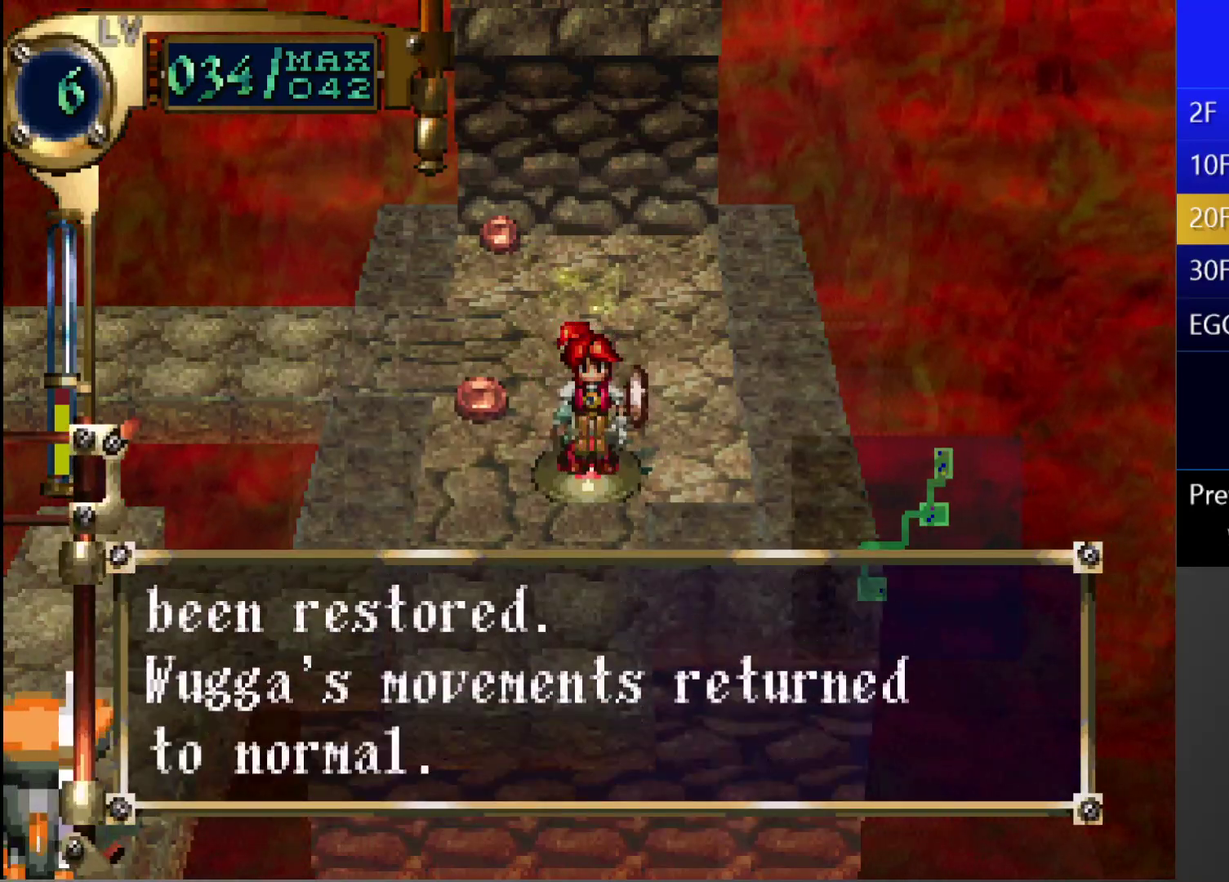
Gameplay with a controller (PlayStation layout); each line is a JSON object with the inputs held at the frame after it. "events" lists button and stick changes between this image and that frame as [ms after this image, input, new state], when the widget could be followed in between. This overlay highlights the sticks when they move; stick clicks (L3 R3) are not distinguishable. Not read: L3 R3.
{"buttons": [], "left_stick": "center", "right_stick": "center", "events": []}
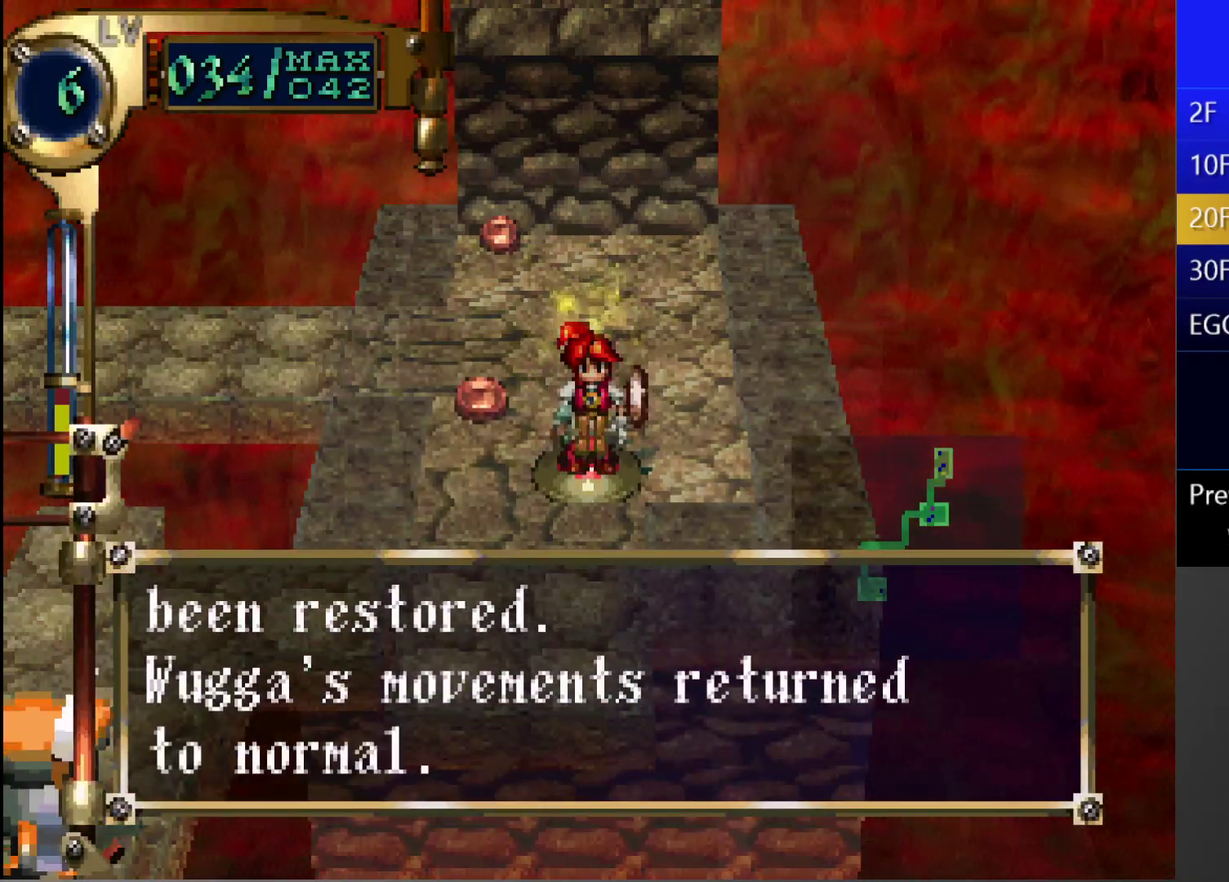
{"buttons": [], "left_stick": "center", "right_stick": "center", "events": []}
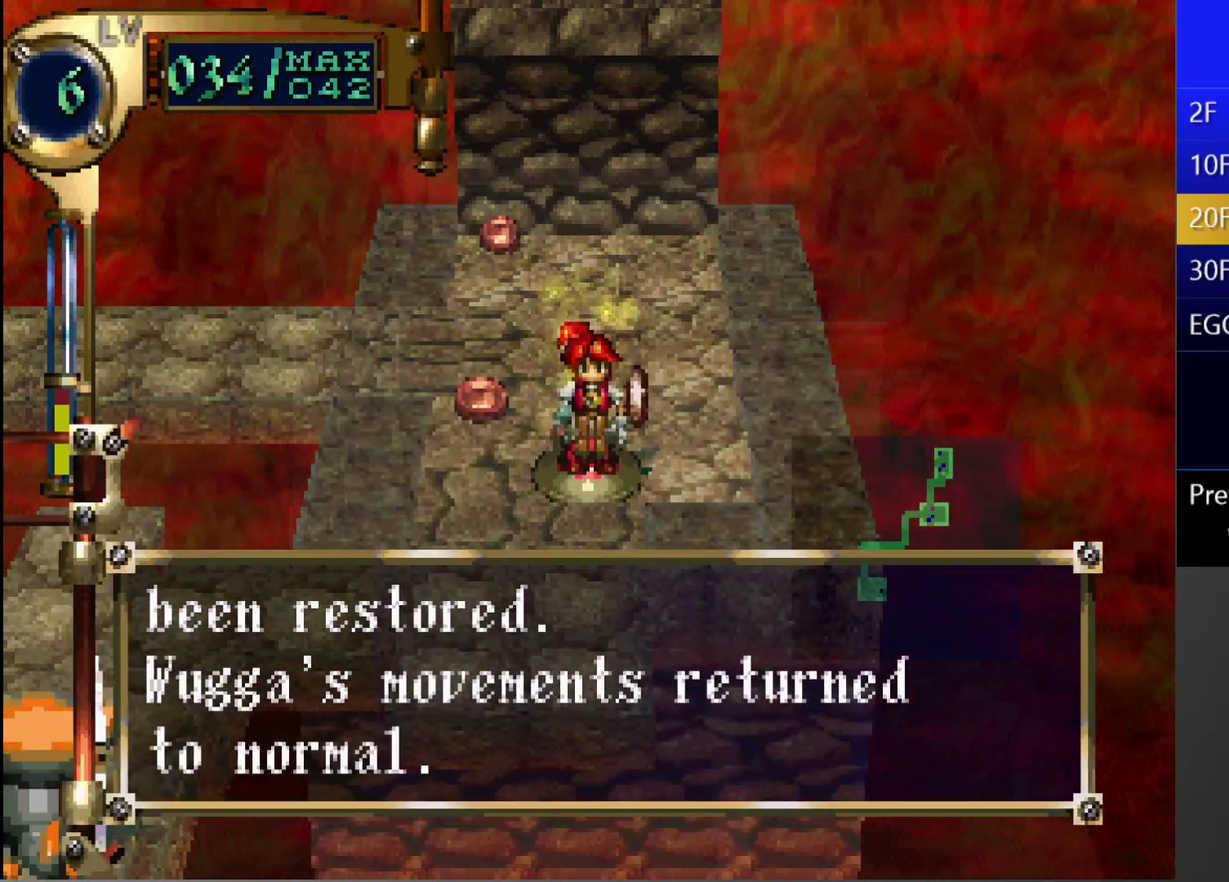
{"buttons": [], "left_stick": "center", "right_stick": "center", "events": []}
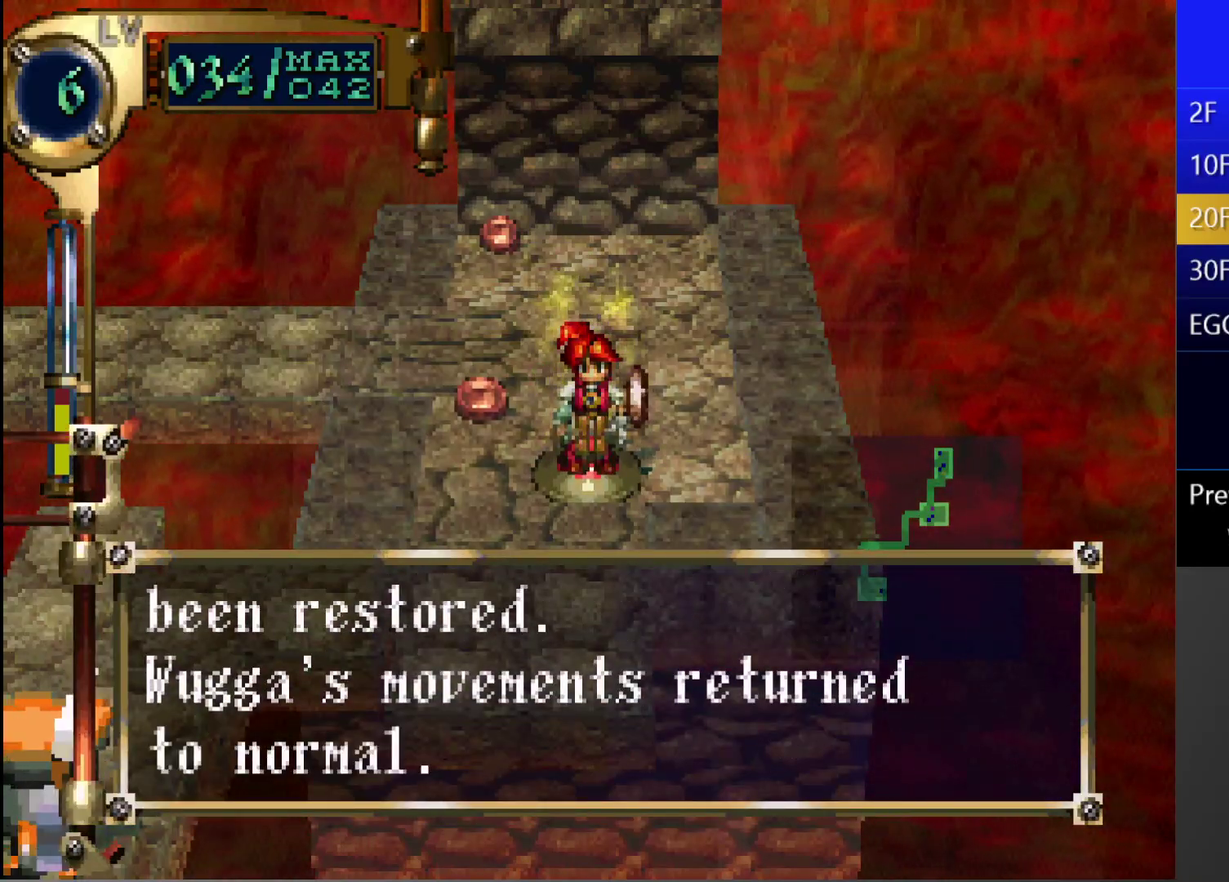
{"buttons": ["DPAD_UP"], "left_stick": "center", "right_stick": "center", "events": [[200, "DPAD_UP", "down"]]}
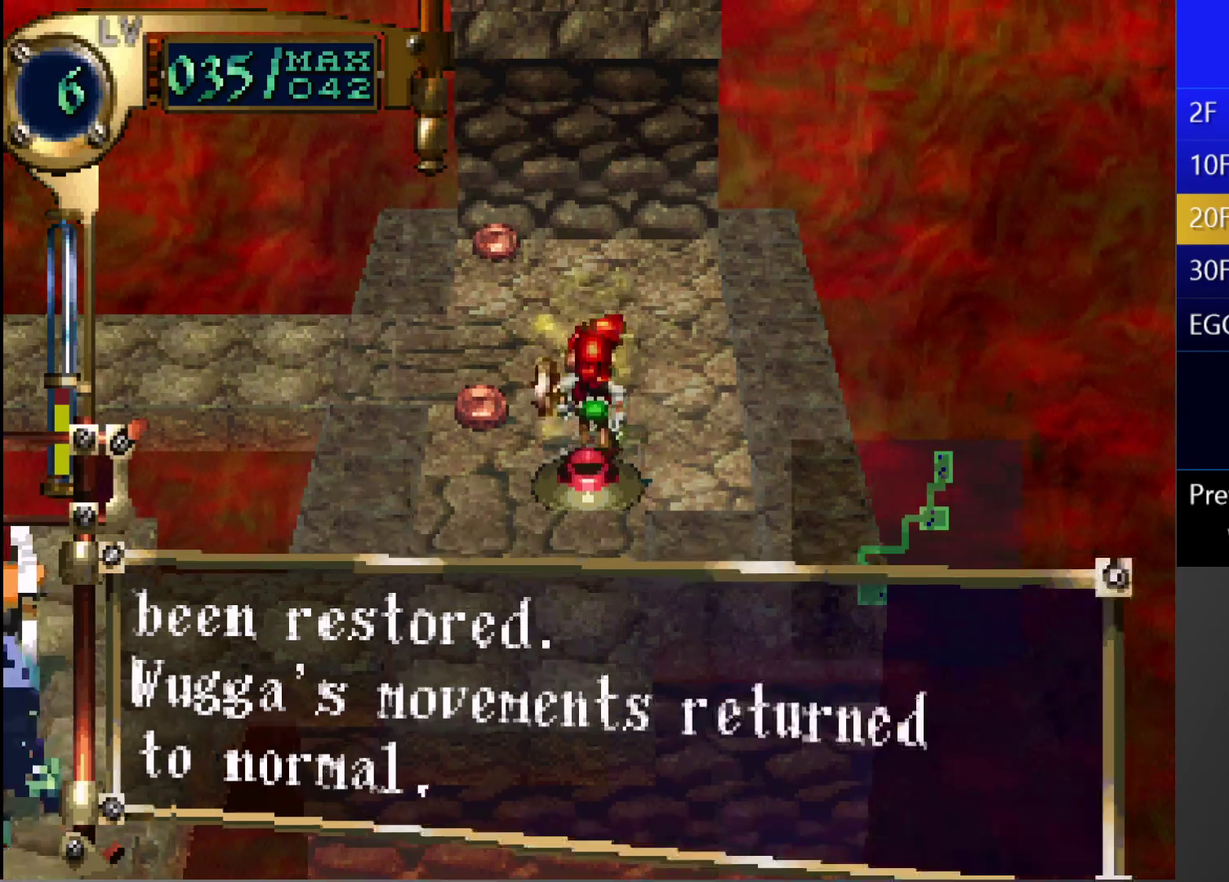
{"buttons": ["L1"], "left_stick": "center", "right_stick": "center", "events": [[17, "DPAD_UP", "up"], [83, "DPAD_LEFT", "down"], [100, "DPAD_UP", "down"], [400, "DPAD_UP", "up"], [417, "DPAD_LEFT", "up"], [467, "L1", "down"]]}
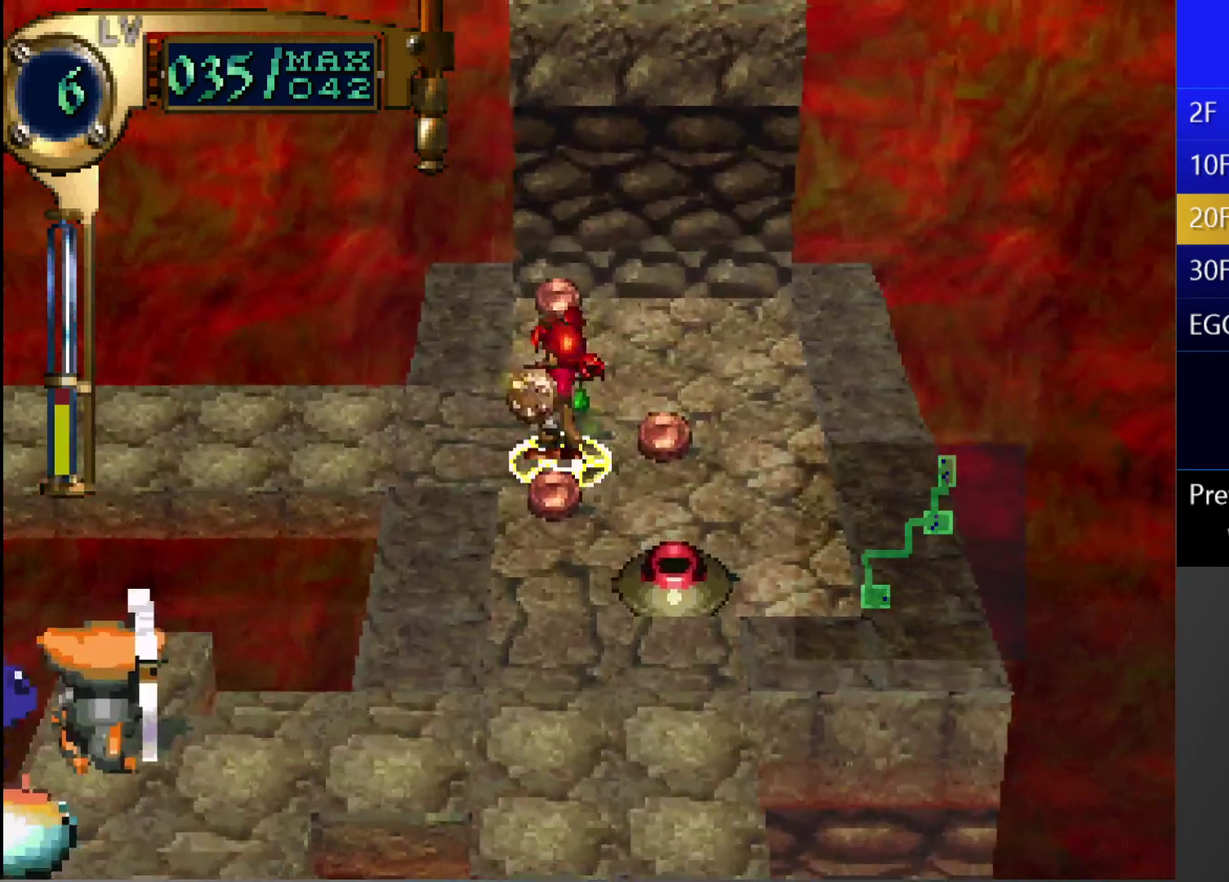
{"buttons": ["CIRCLE"], "left_stick": "center", "right_stick": "center", "events": [[233, "CIRCLE", "down"], [233, "L1", "up"]]}
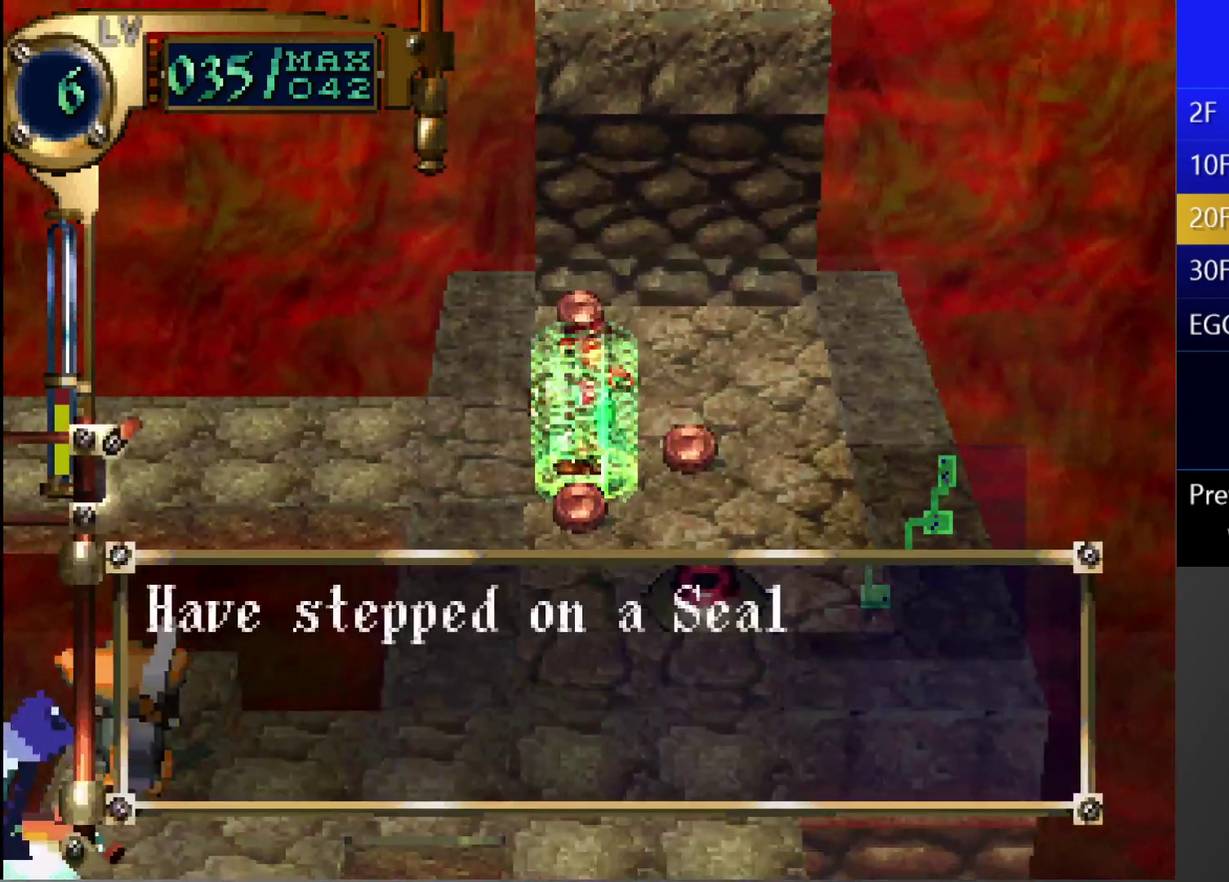
{"buttons": [], "left_stick": "center", "right_stick": "center", "events": [[17, "CIRCLE", "up"]]}
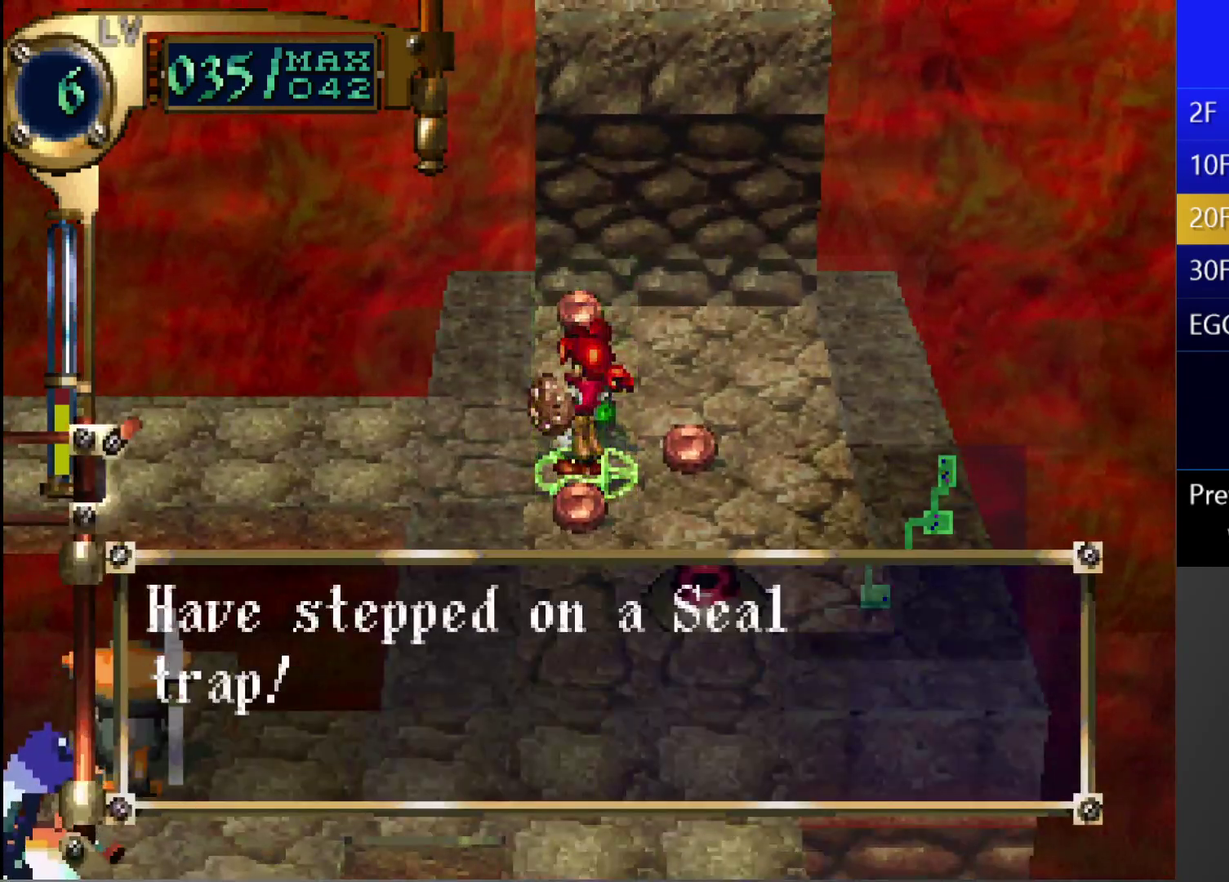
{"buttons": ["CIRCLE"], "left_stick": "center", "right_stick": "center", "events": [[250, "L1", "down"], [467, "L1", "up"], [483, "CIRCLE", "down"]]}
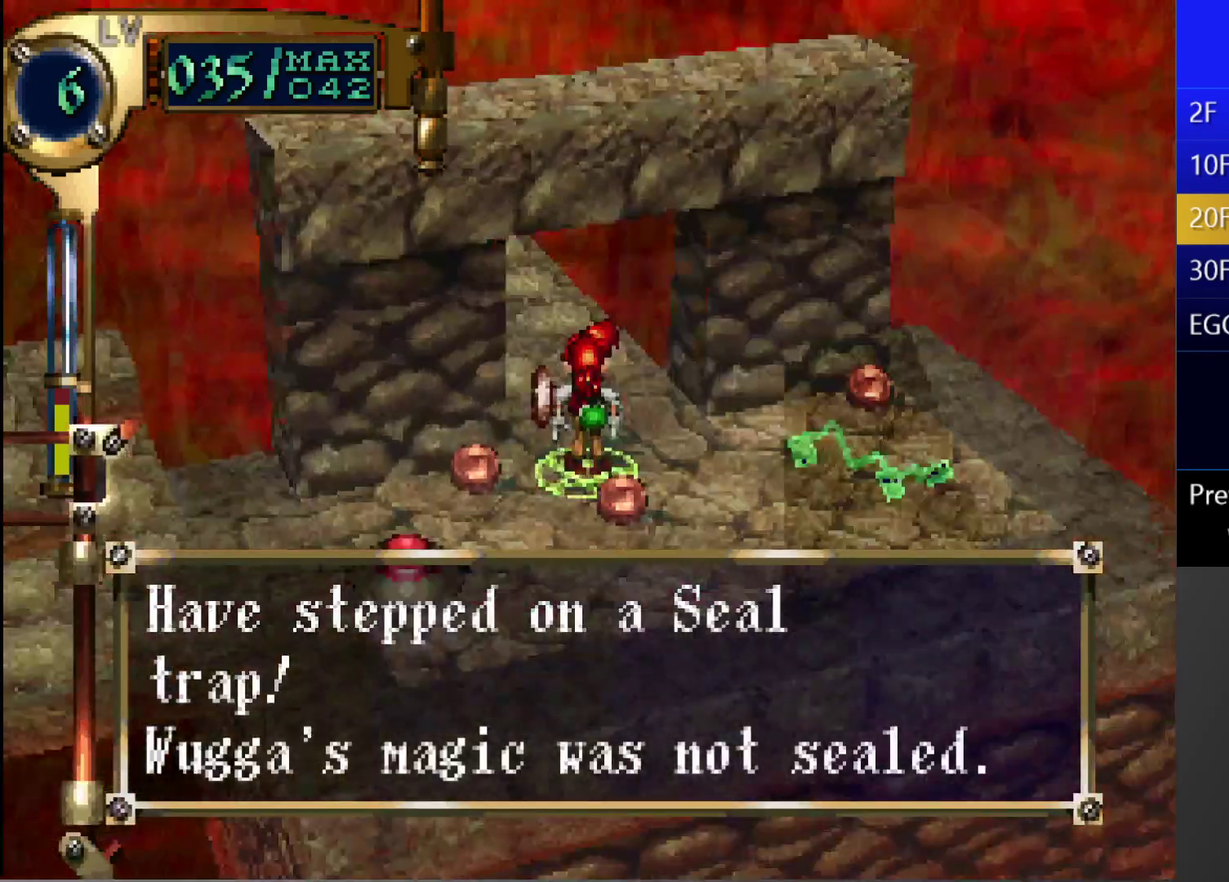
{"buttons": ["CIRCLE", "DPAD_UP"], "left_stick": "center", "right_stick": "center", "events": [[33, "DPAD_UP", "down"]]}
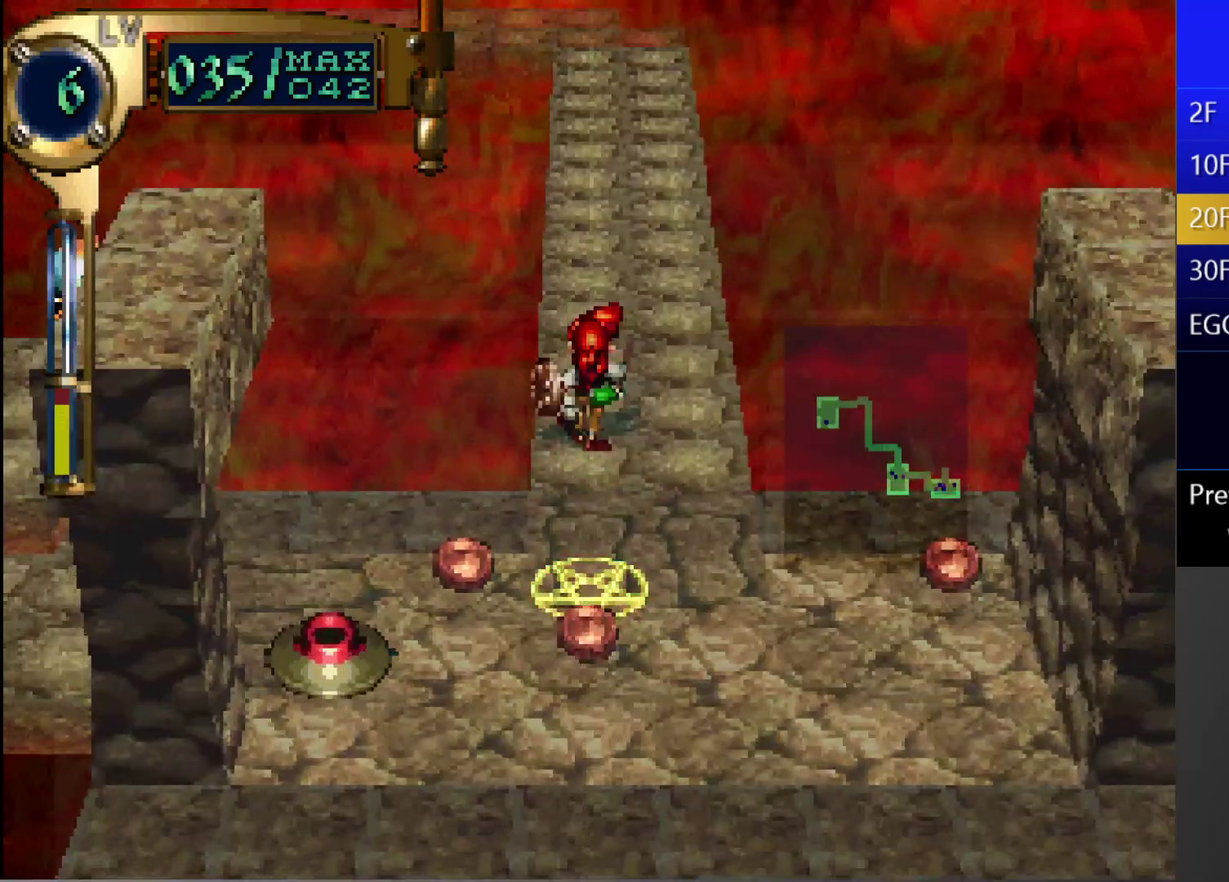
{"buttons": ["CIRCLE", "DPAD_UP"], "left_stick": "center", "right_stick": "center", "events": []}
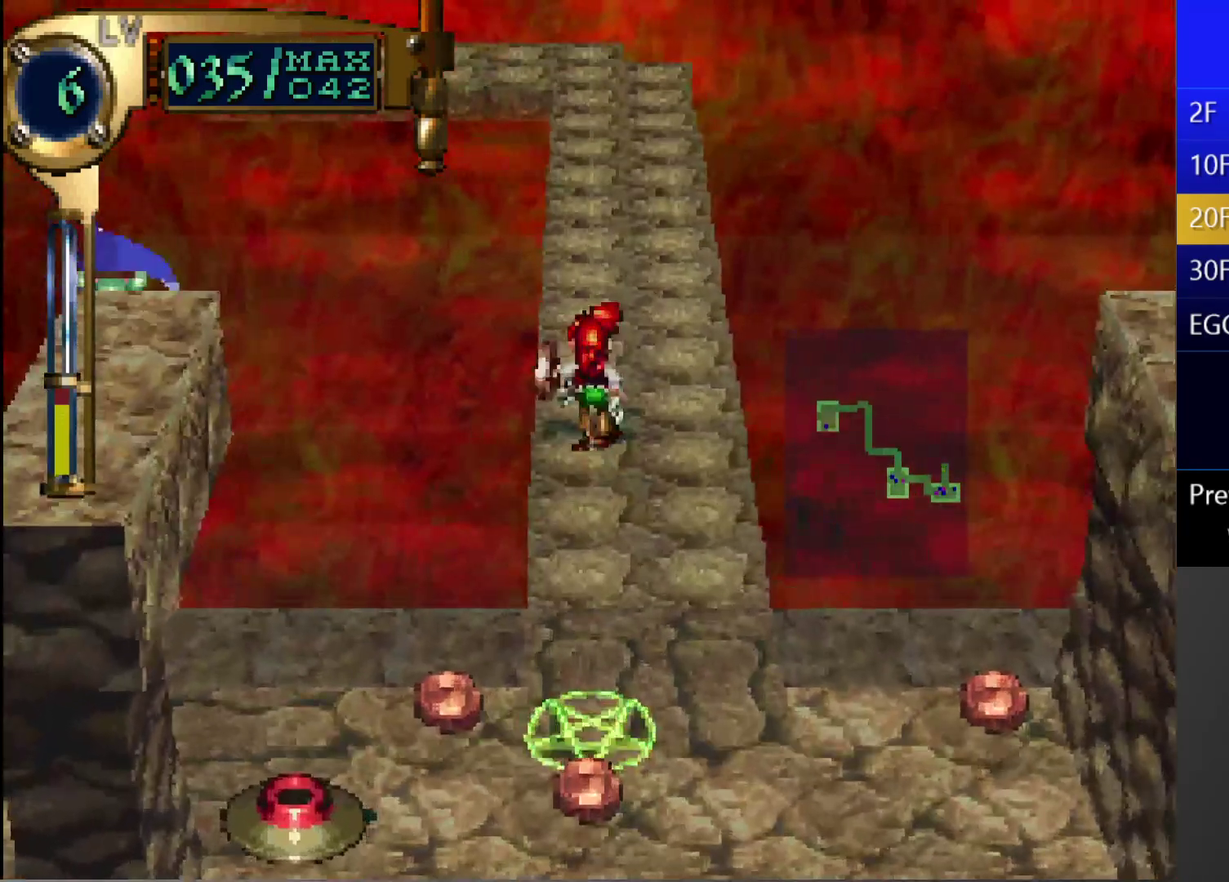
{"buttons": ["CIRCLE", "DPAD_UP"], "left_stick": "center", "right_stick": "center", "events": [[117, "DPAD_UP", "up"], [283, "DPAD_UP", "down"]]}
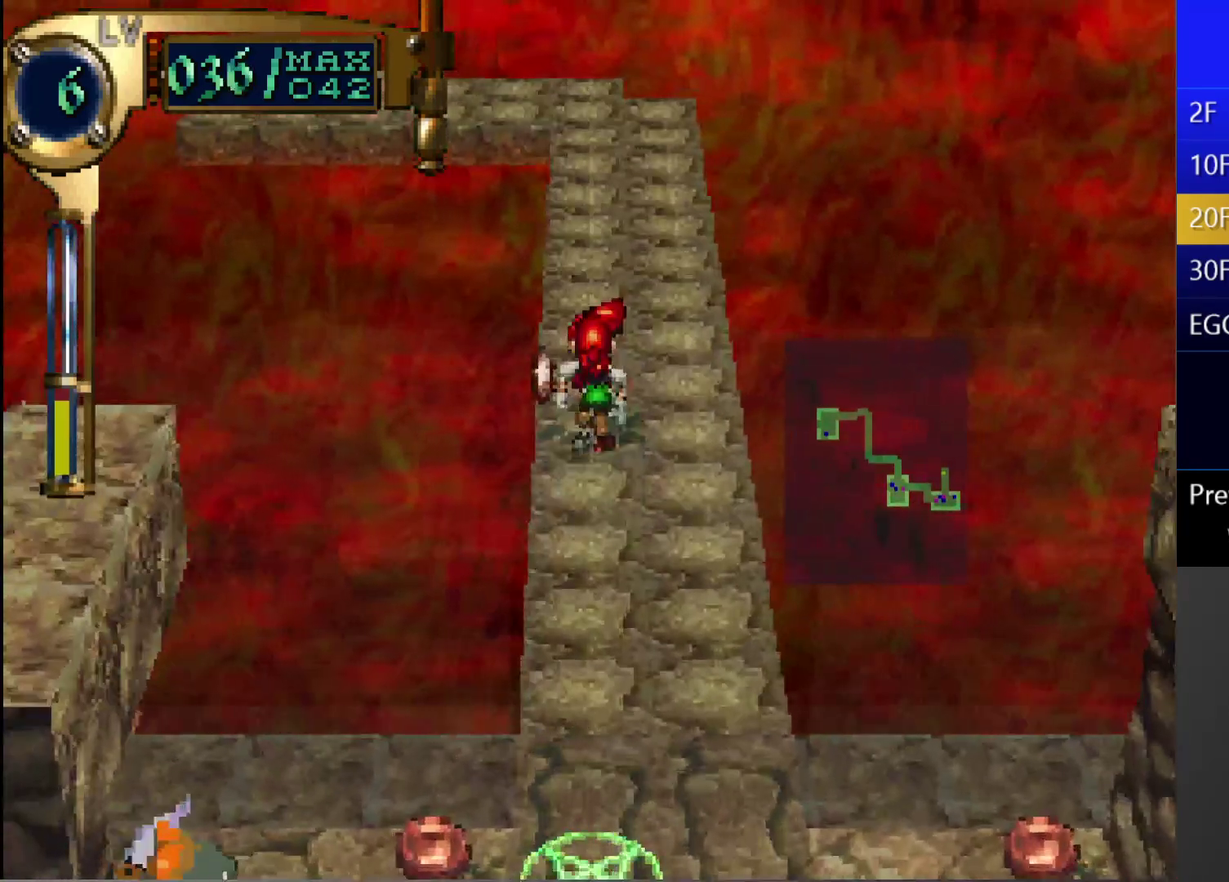
{"buttons": ["CIRCLE"], "left_stick": "center", "right_stick": "center", "events": [[83, "DPAD_UP", "up"], [200, "DPAD_UP", "down"], [417, "DPAD_UP", "up"]]}
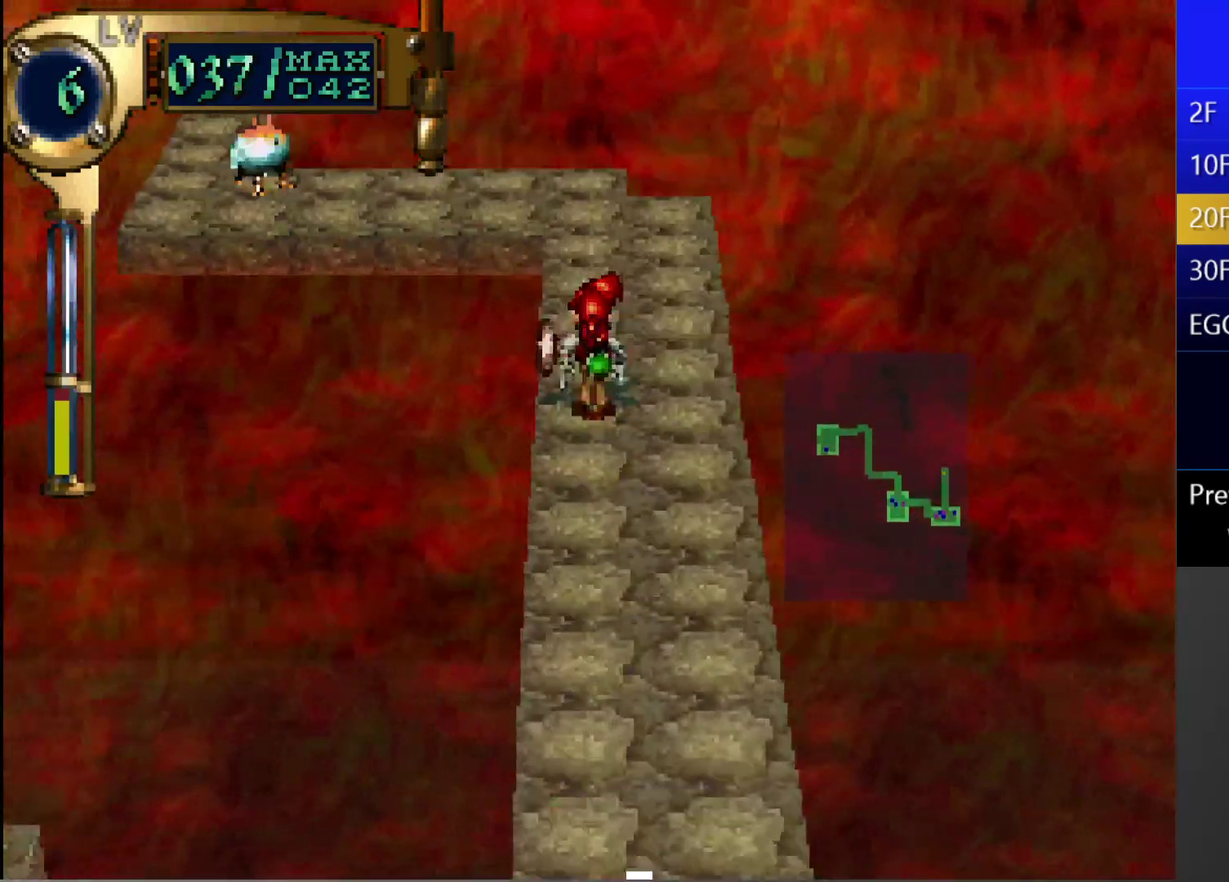
{"buttons": ["DPAD_UP"], "left_stick": "center", "right_stick": "center", "events": [[67, "DPAD_UP", "down"], [150, "DPAD_UP", "up"], [467, "CIRCLE", "up"], [483, "DPAD_UP", "down"]]}
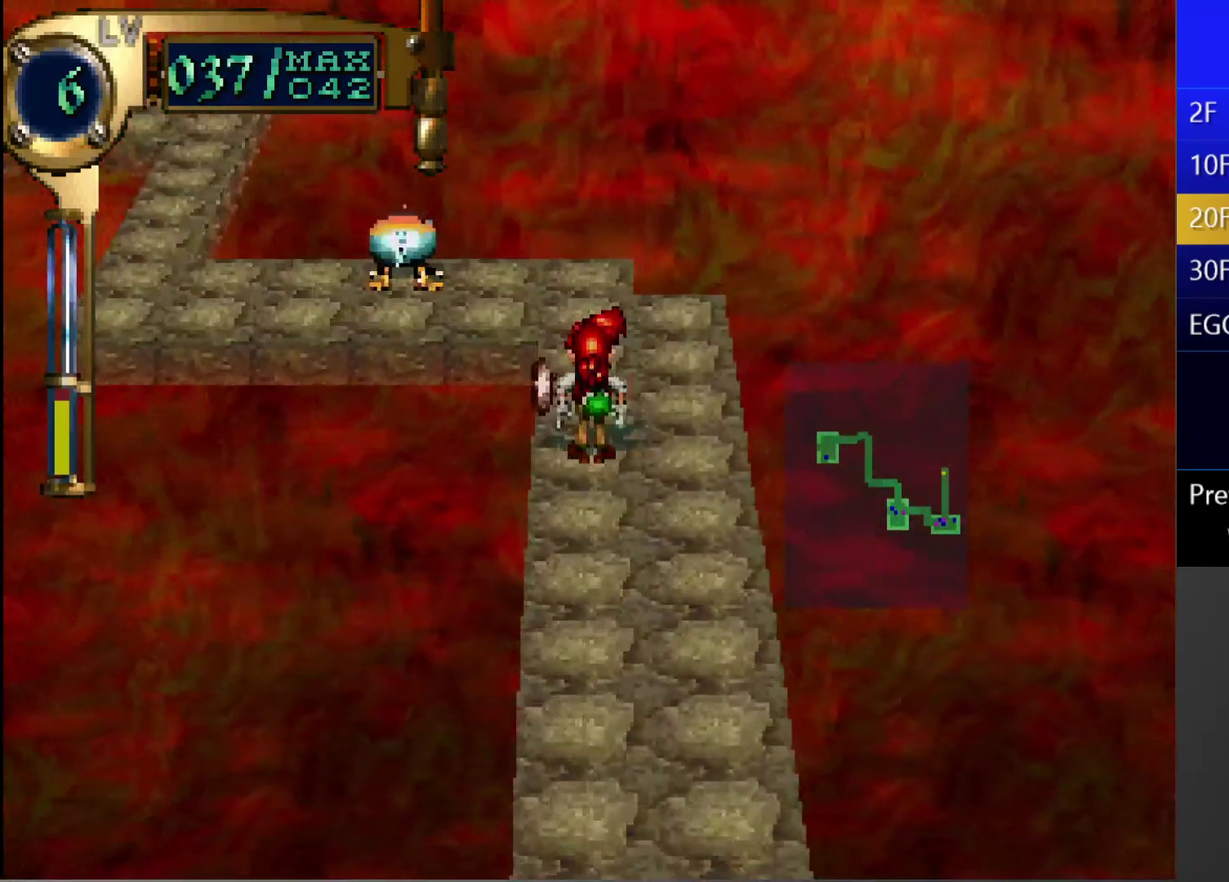
{"buttons": [], "left_stick": "center", "right_stick": "center", "events": [[133, "DPAD_UP", "up"]]}
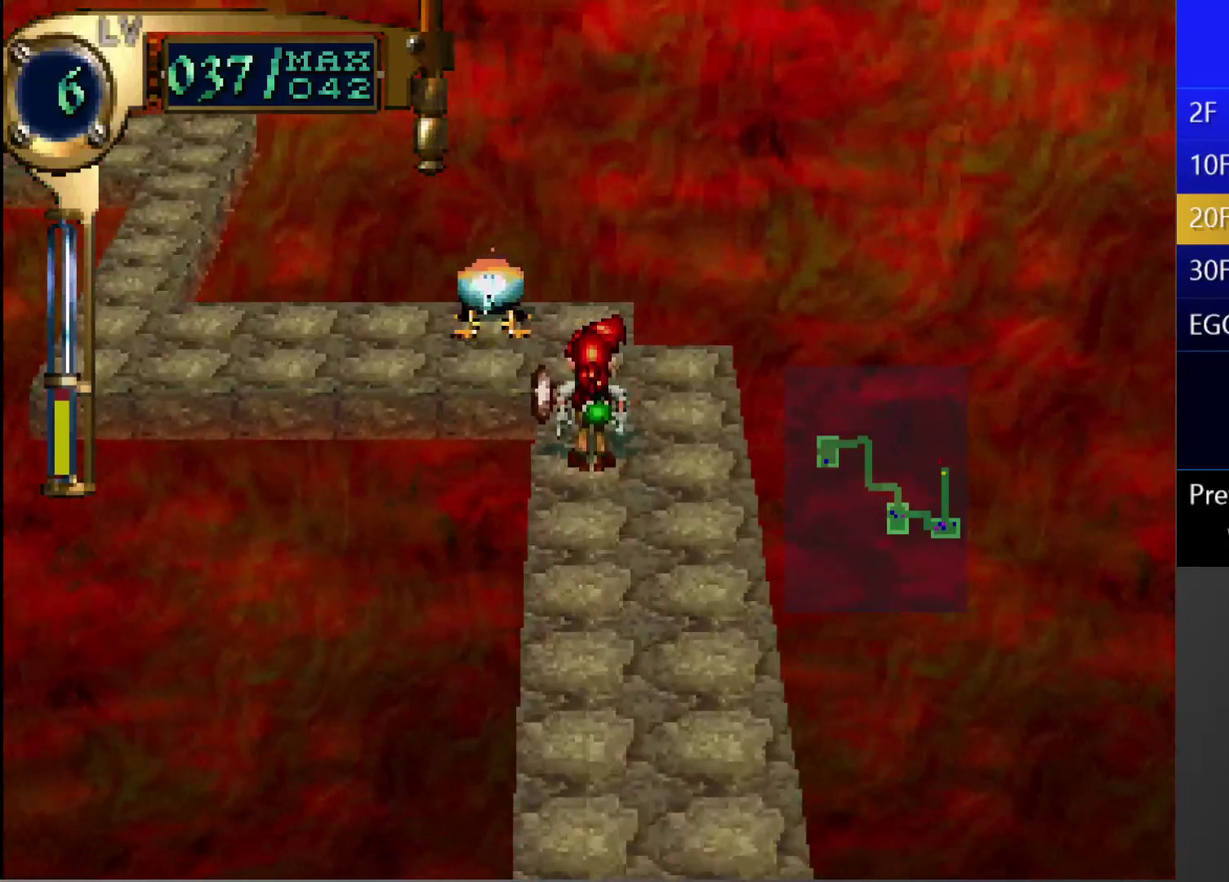
{"buttons": ["CROSS", "CIRCLE"], "left_stick": "center", "right_stick": "center", "events": [[133, "DPAD_UP", "down"], [250, "DPAD_UP", "up"], [400, "CIRCLE", "down"], [450, "CROSS", "down"]]}
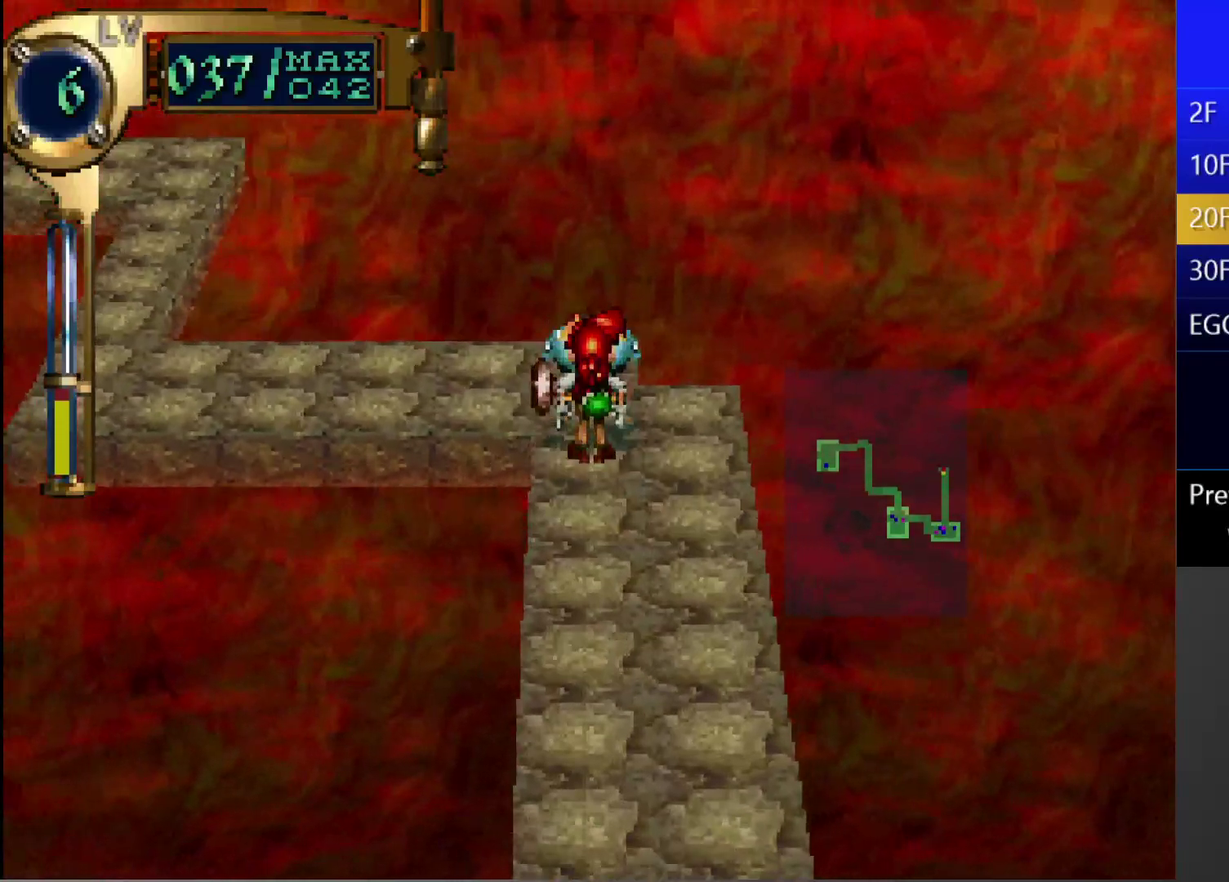
{"buttons": [], "left_stick": "center", "right_stick": "center", "events": [[67, "CROSS", "up"], [100, "CIRCLE", "up"], [183, "DPAD_UP", "down"], [483, "DPAD_UP", "up"]]}
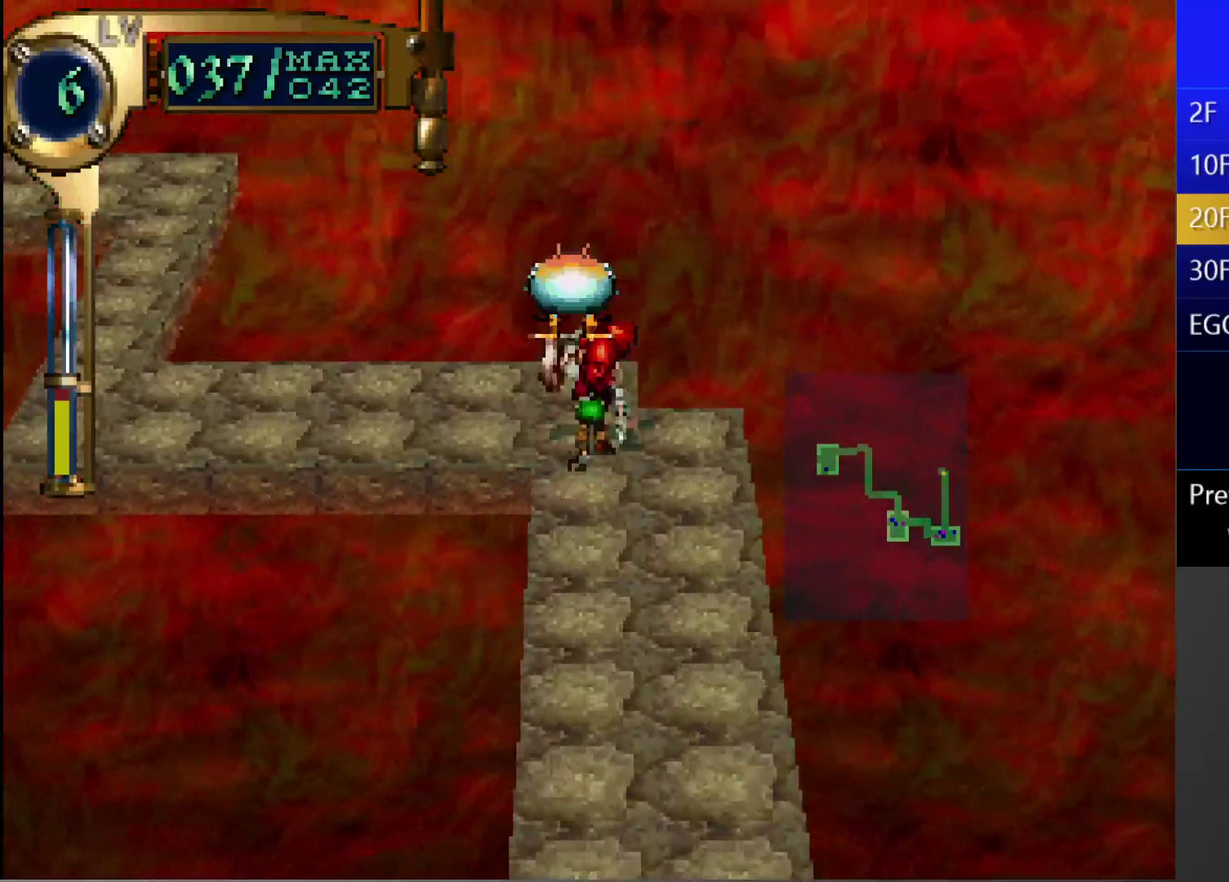
{"buttons": ["CROSS", "CIRCLE"], "left_stick": "center", "right_stick": "center", "events": [[50, "TRIANGLE", "down"], [150, "DPAD_DOWN", "down"], [400, "DPAD_DOWN", "up"], [400, "TRIANGLE", "up"], [483, "CIRCLE", "down"], [500, "CROSS", "down"]]}
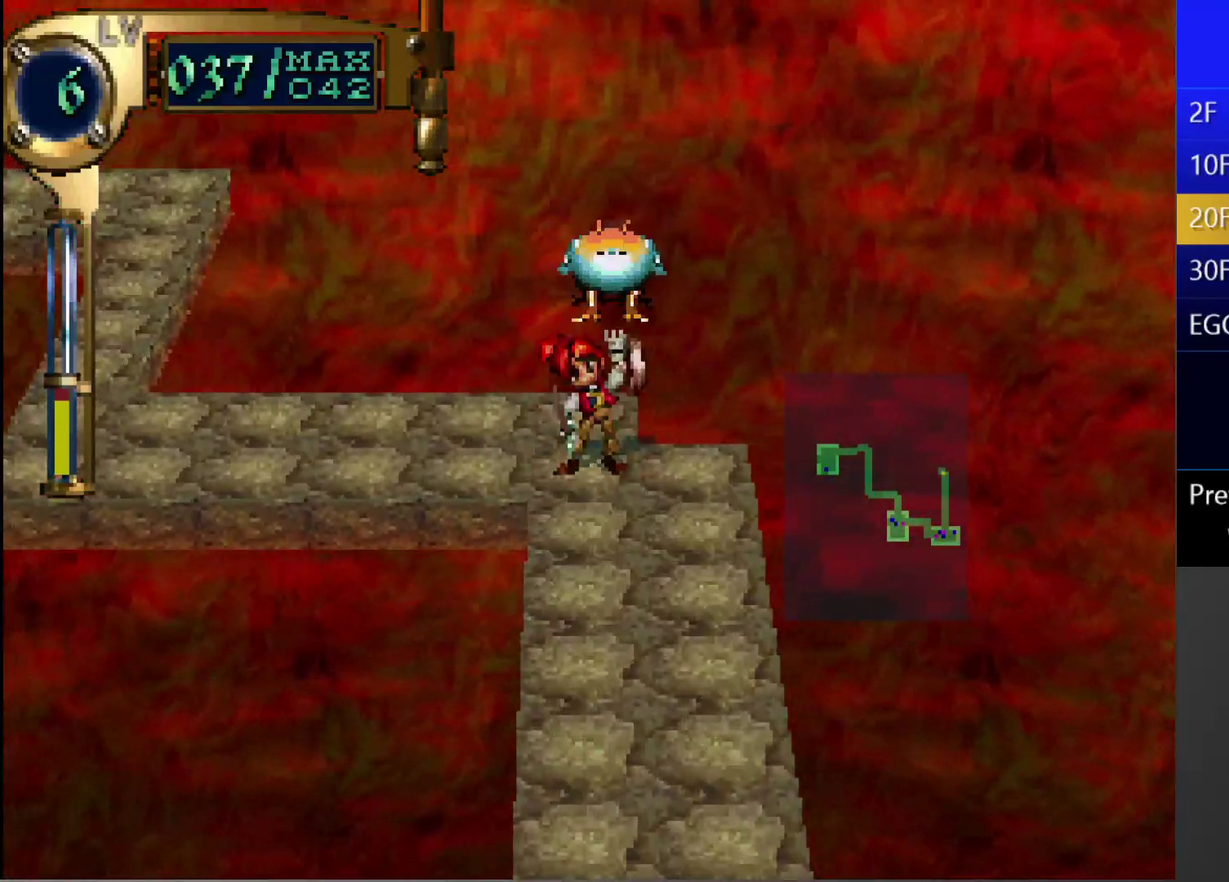
{"buttons": ["CIRCLE", "DPAD_UP", "DPAD_LEFT"], "left_stick": "center", "right_stick": "center", "events": [[100, "CROSS", "up"], [150, "CIRCLE", "up"], [233, "DPAD_LEFT", "down"], [267, "CIRCLE", "down"], [300, "DPAD_UP", "down"]]}
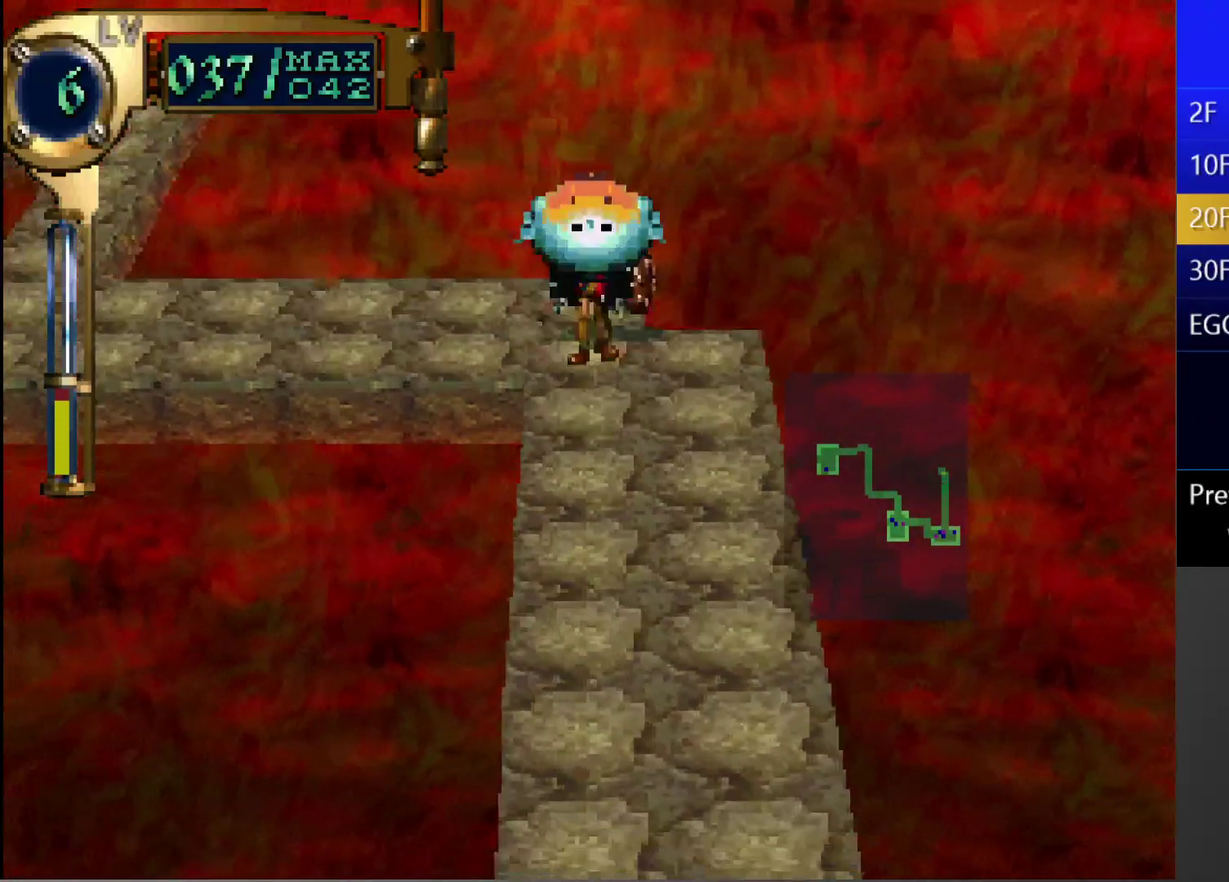
{"buttons": ["CIRCLE"], "left_stick": "center", "right_stick": "center", "events": [[33, "DPAD_UP", "up"], [150, "DPAD_LEFT", "up"]]}
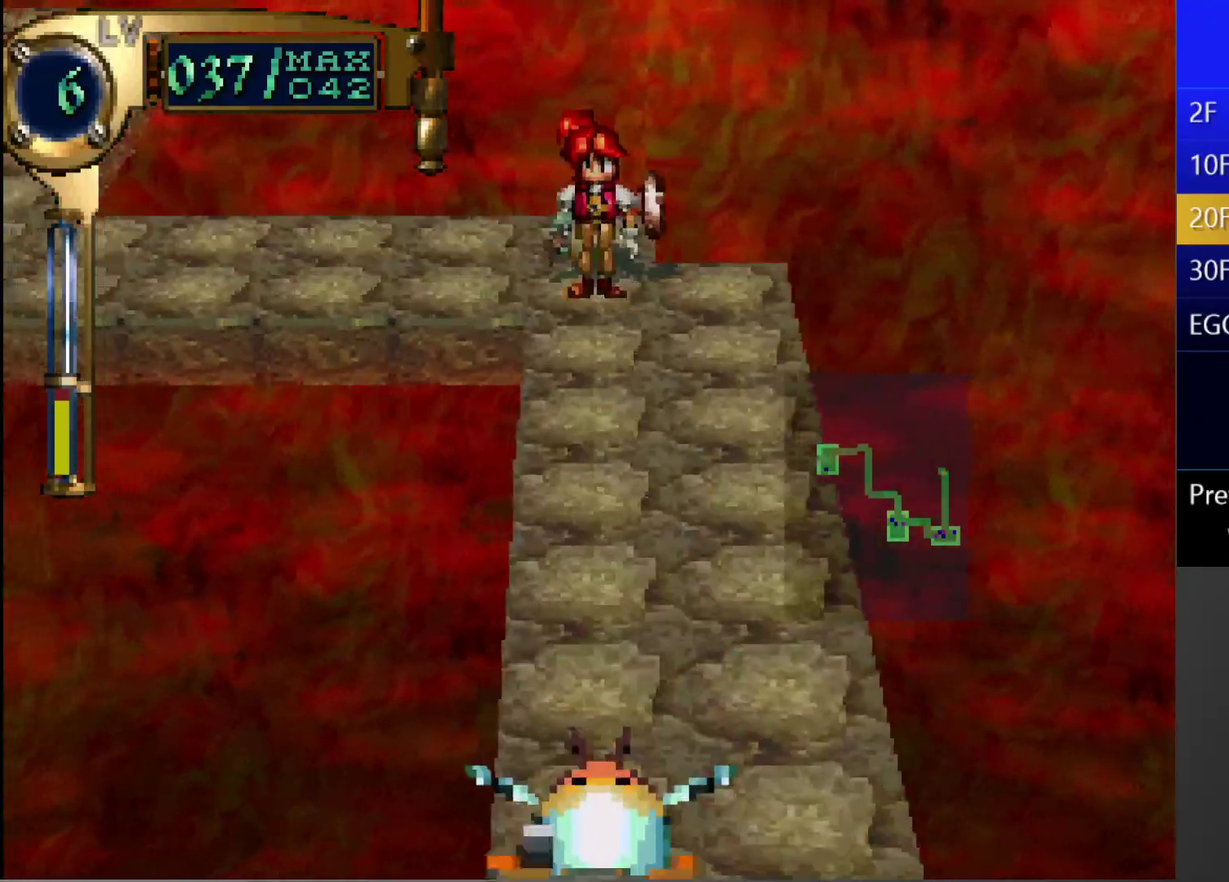
{"buttons": [], "left_stick": "center", "right_stick": "center", "events": [[350, "CIRCLE", "up"]]}
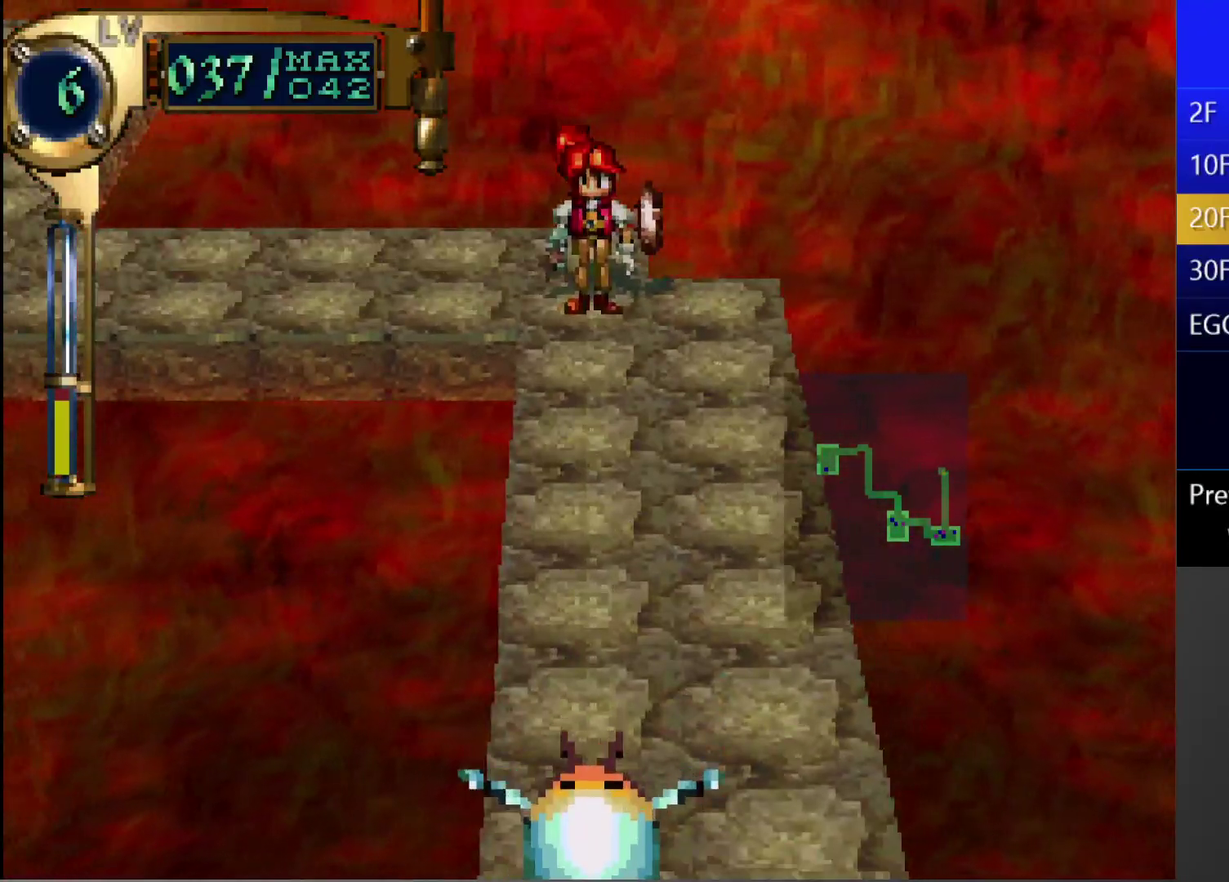
{"buttons": ["CIRCLE", "DPAD_LEFT"], "left_stick": "center", "right_stick": "center", "events": [[217, "DPAD_LEFT", "down"], [217, "DPAD_UP", "down"], [267, "CIRCLE", "down"], [433, "DPAD_UP", "up"]]}
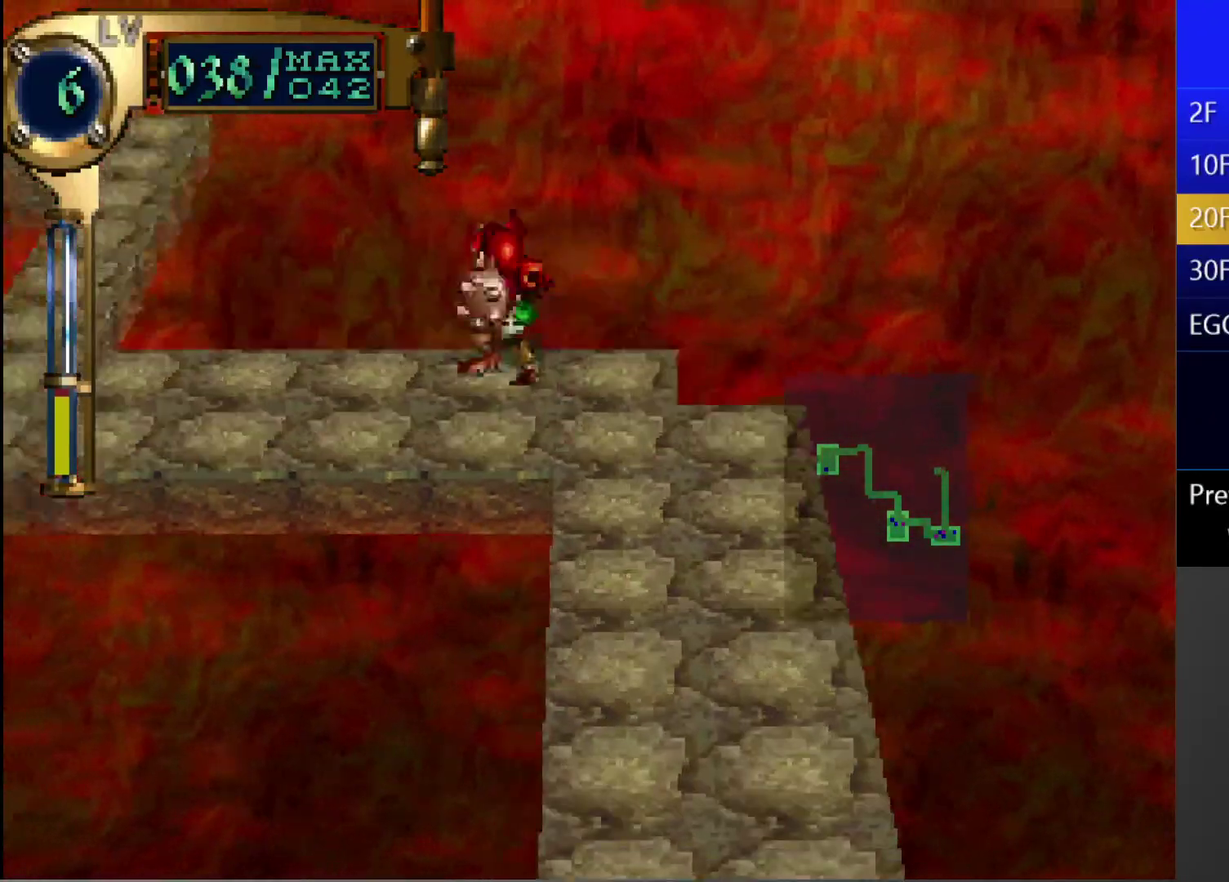
{"buttons": ["CIRCLE", "L1"], "left_stick": "center", "right_stick": "center", "events": [[200, "DPAD_LEFT", "up"], [250, "L1", "down"]]}
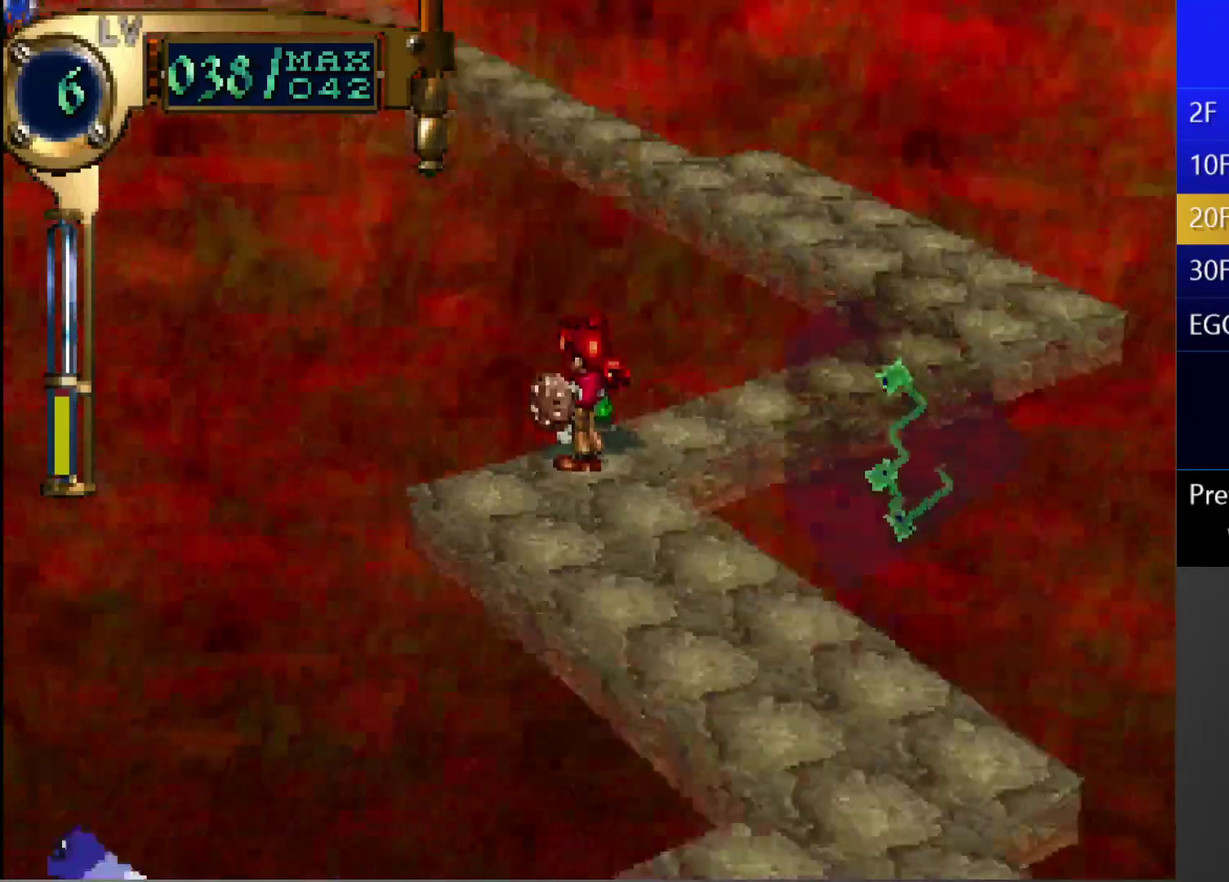
{"buttons": ["CIRCLE", "DPAD_UP"], "left_stick": "center", "right_stick": "center", "events": [[17, "L1", "up"], [67, "DPAD_RIGHT", "down"], [350, "DPAD_RIGHT", "up"], [350, "DPAD_UP", "down"]]}
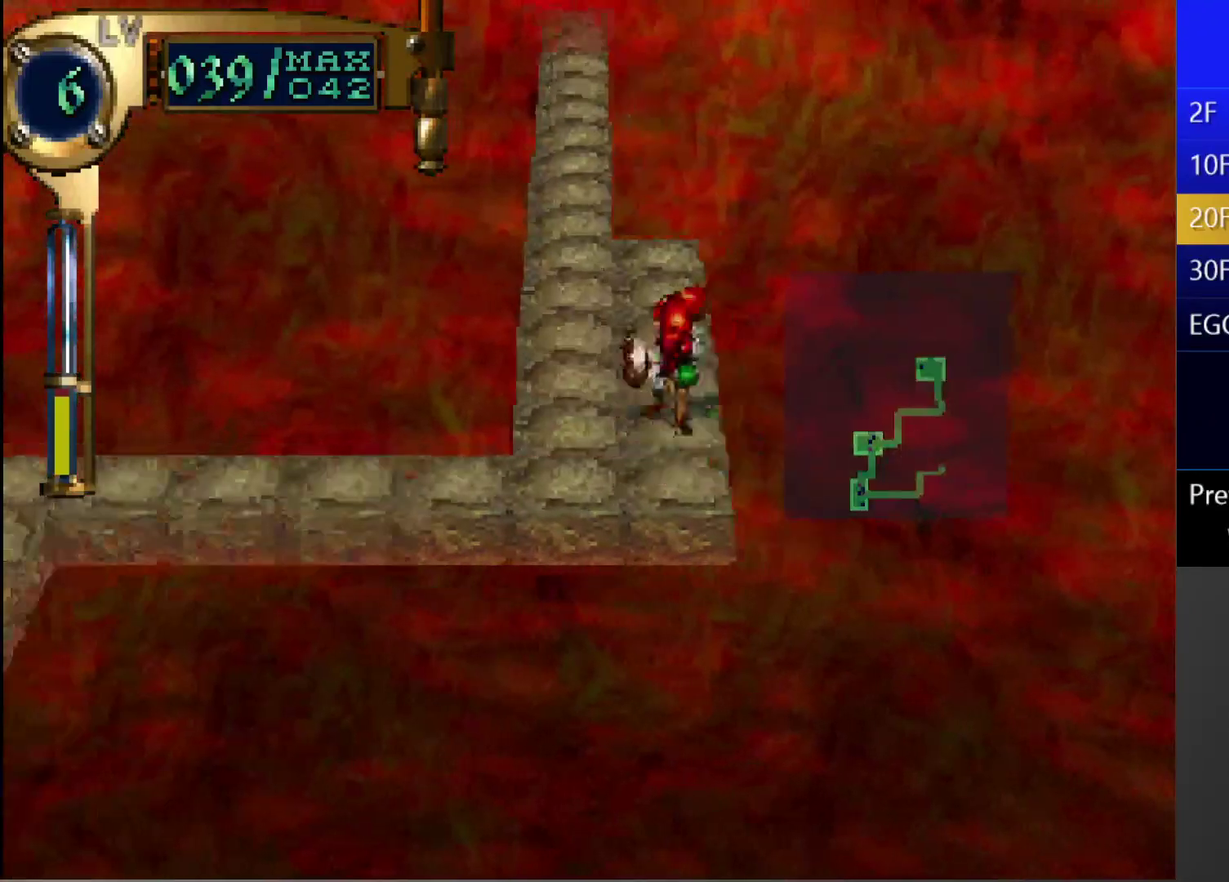
{"buttons": ["CIRCLE", "DPAD_UP"], "left_stick": "center", "right_stick": "center", "events": [[150, "DPAD_LEFT", "down"], [250, "DPAD_LEFT", "up"]]}
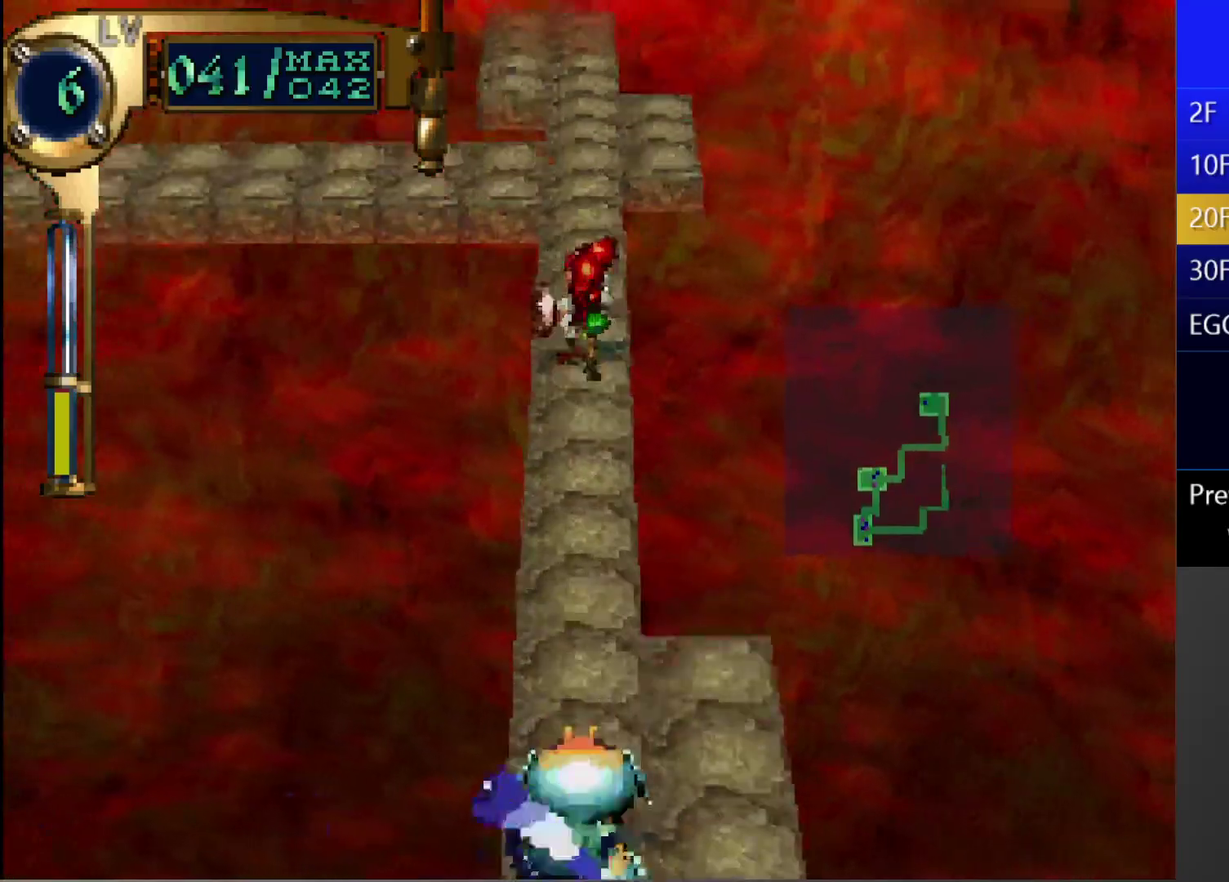
{"buttons": ["CIRCLE", "DPAD_UP"], "left_stick": "center", "right_stick": "center", "events": [[150, "DPAD_UP", "up"], [417, "DPAD_UP", "down"]]}
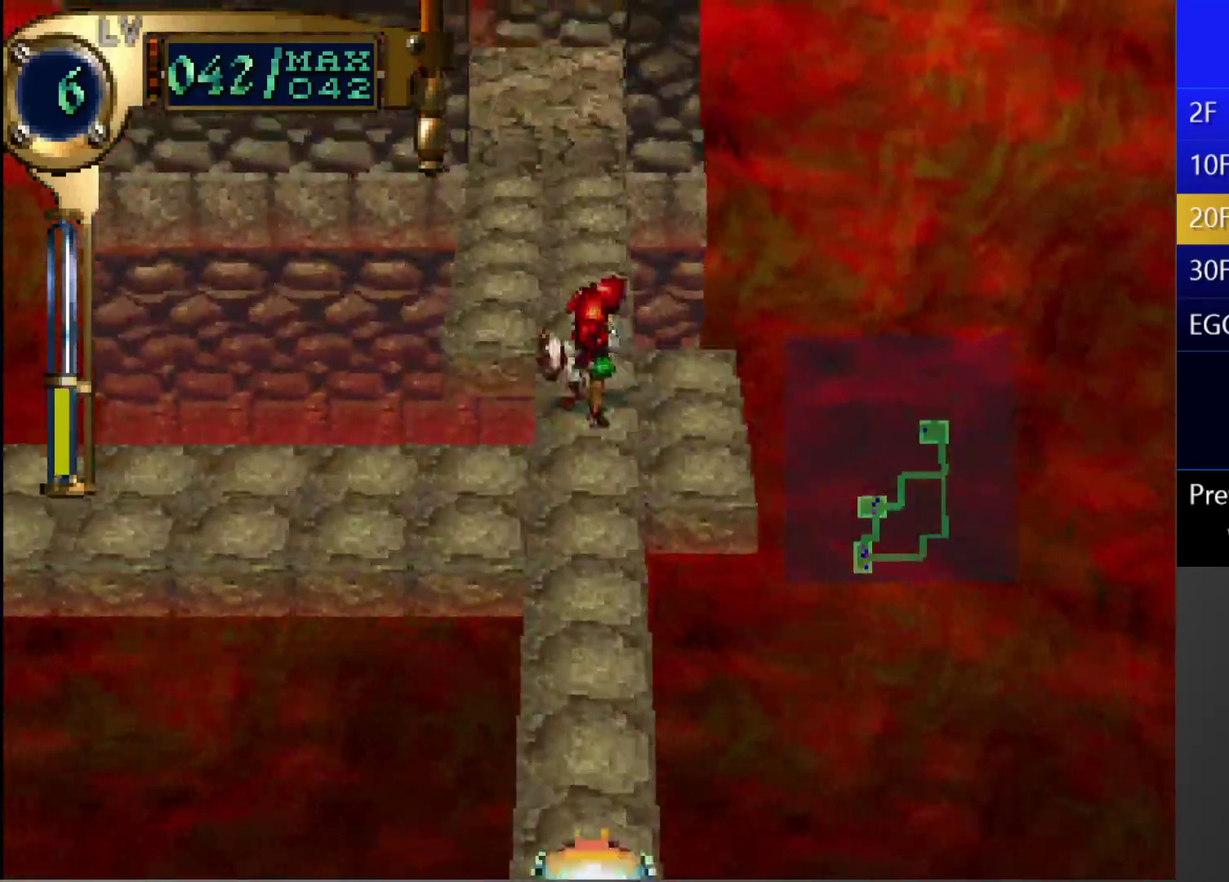
{"buttons": ["CIRCLE", "L1"], "left_stick": "center", "right_stick": "center", "events": [[183, "DPAD_UP", "up"], [417, "L1", "down"]]}
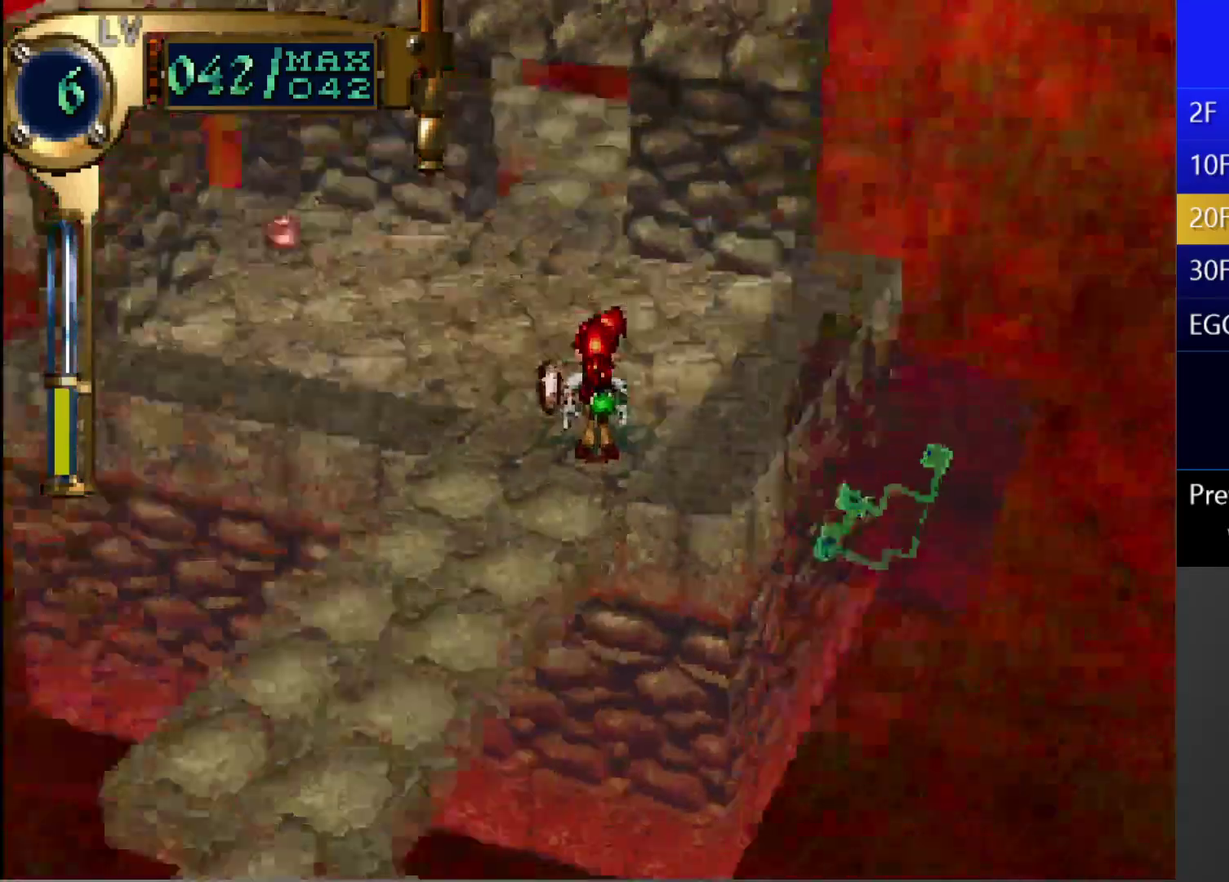
{"buttons": ["CIRCLE"], "left_stick": "center", "right_stick": "center", "events": [[133, "L1", "up"], [300, "R1", "down"], [483, "R1", "up"]]}
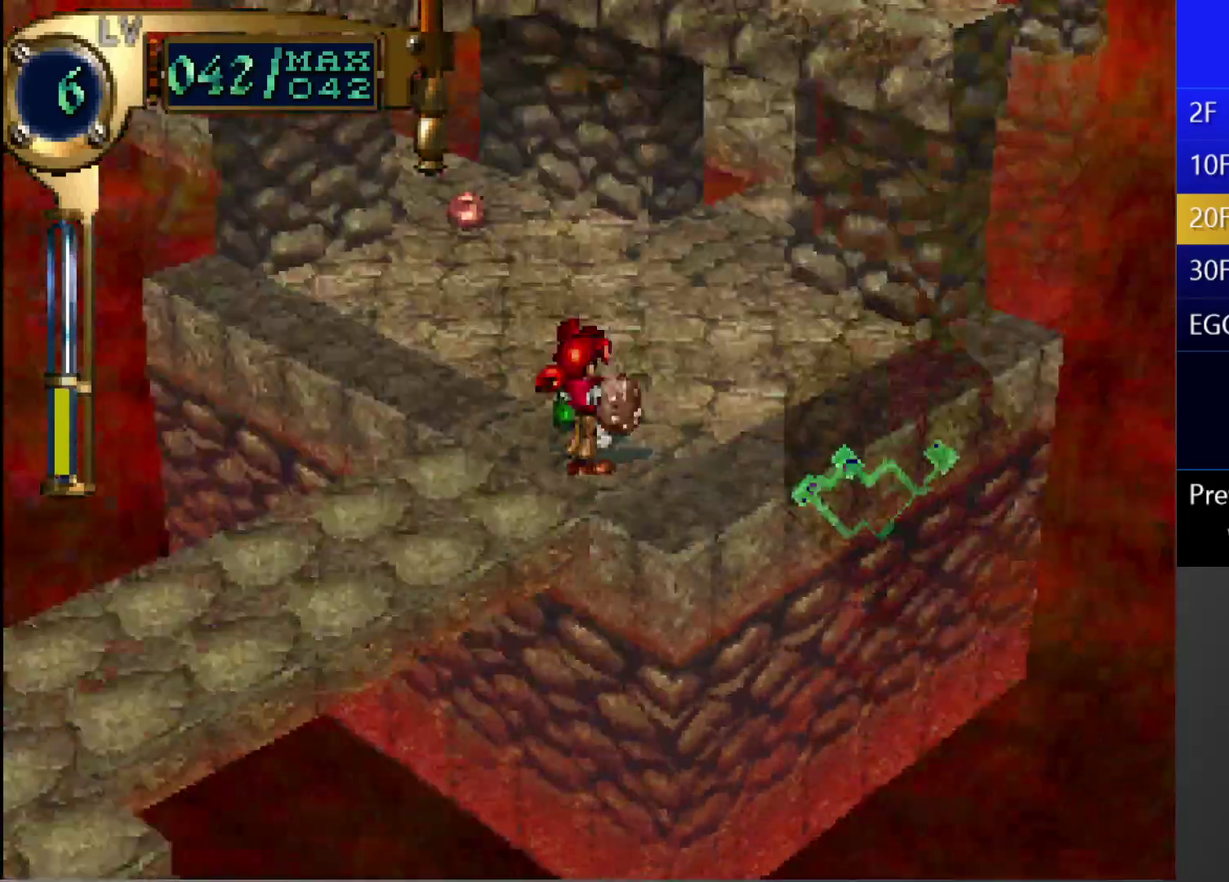
{"buttons": ["CIRCLE"], "left_stick": "center", "right_stick": "center", "events": [[133, "DPAD_LEFT", "down"], [133, "DPAD_UP", "down"], [283, "DPAD_UP", "up"], [300, "DPAD_LEFT", "up"]]}
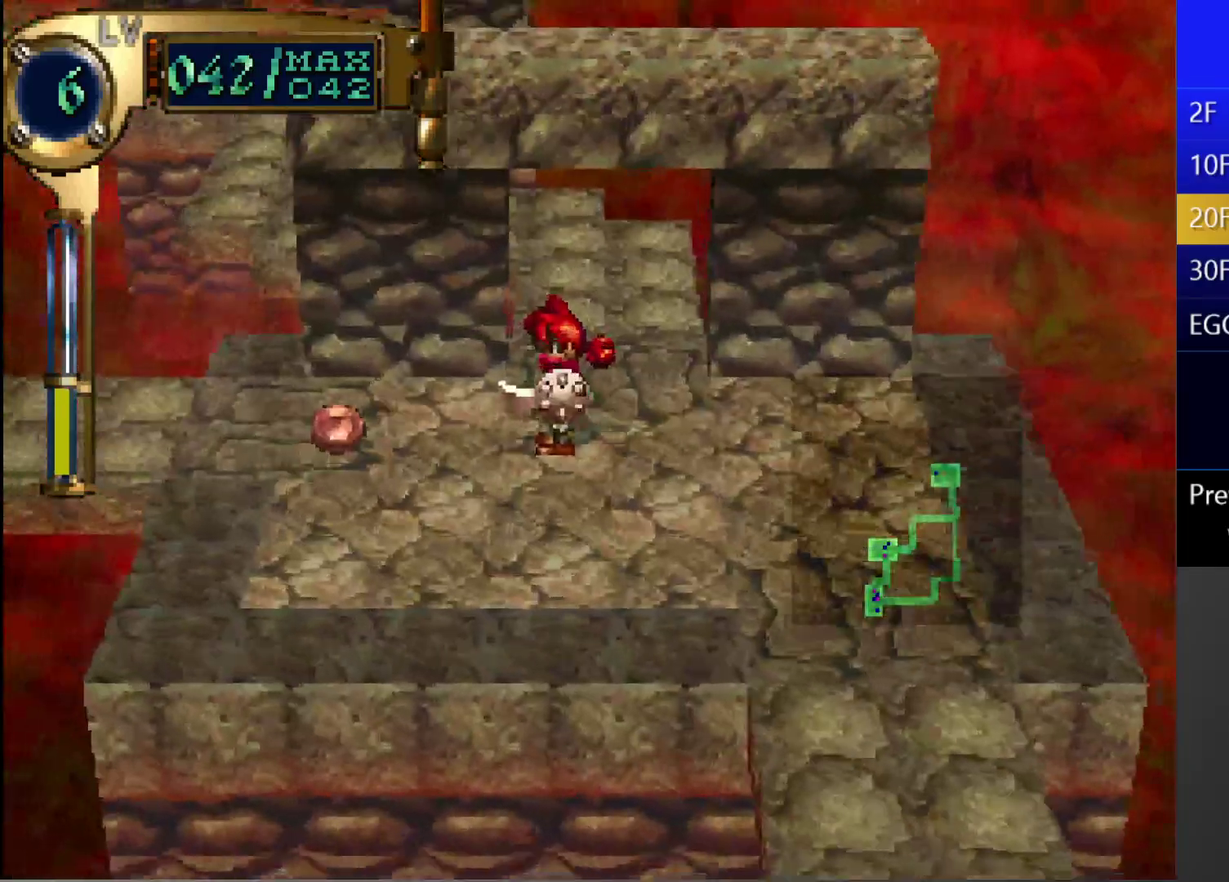
{"buttons": ["CIRCLE", "DPAD_UP"], "left_stick": "center", "right_stick": "center", "events": [[483, "DPAD_UP", "down"]]}